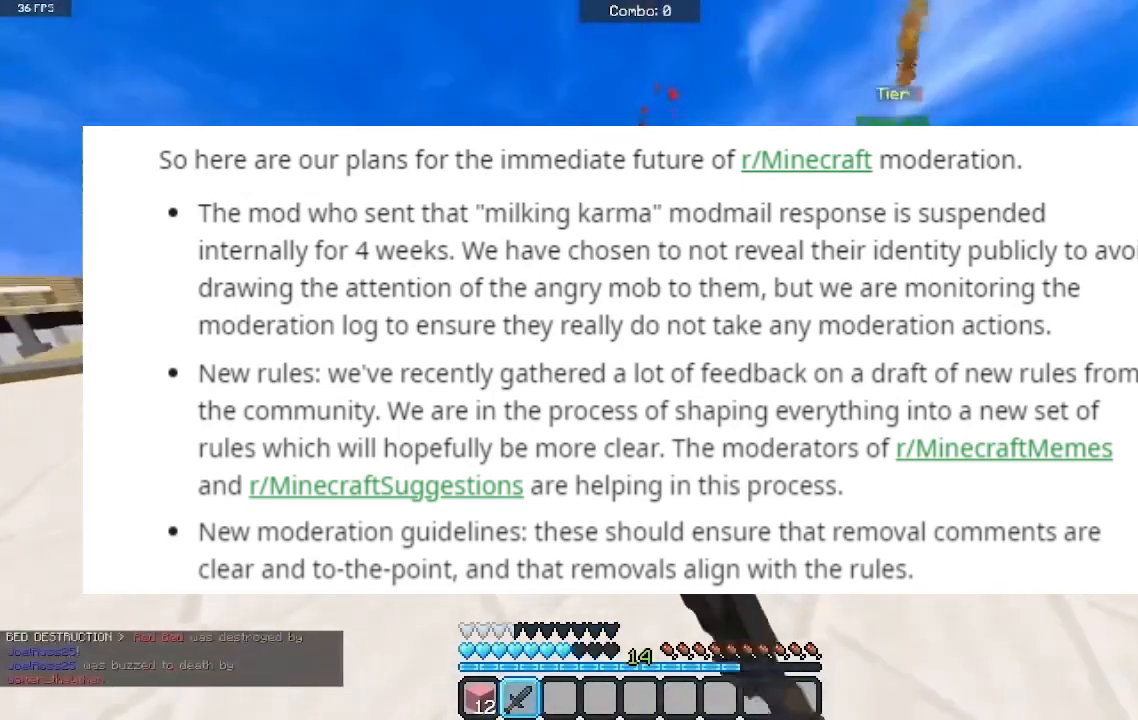
Gameplay with keyboard and mouse; each line is a JSON object with the keys and mouse buttons held at the frame after it. "events" lists presses ("down") and releases ("up") of "a", "d", "s", "space", "w", "mouse_left" and "mouse_right" between this image and that frame as [ms after this image, input, new state], when the widget could be followed in between. "mouse_left", "mouse_right" = the "left", "right" buttons of the "mouse" list. No other keys are recorded. Fast repeated clicks can show as one long hold. Mouse movement is not recorded.
{"keys": ["w"], "mouse": ["left"], "events": []}
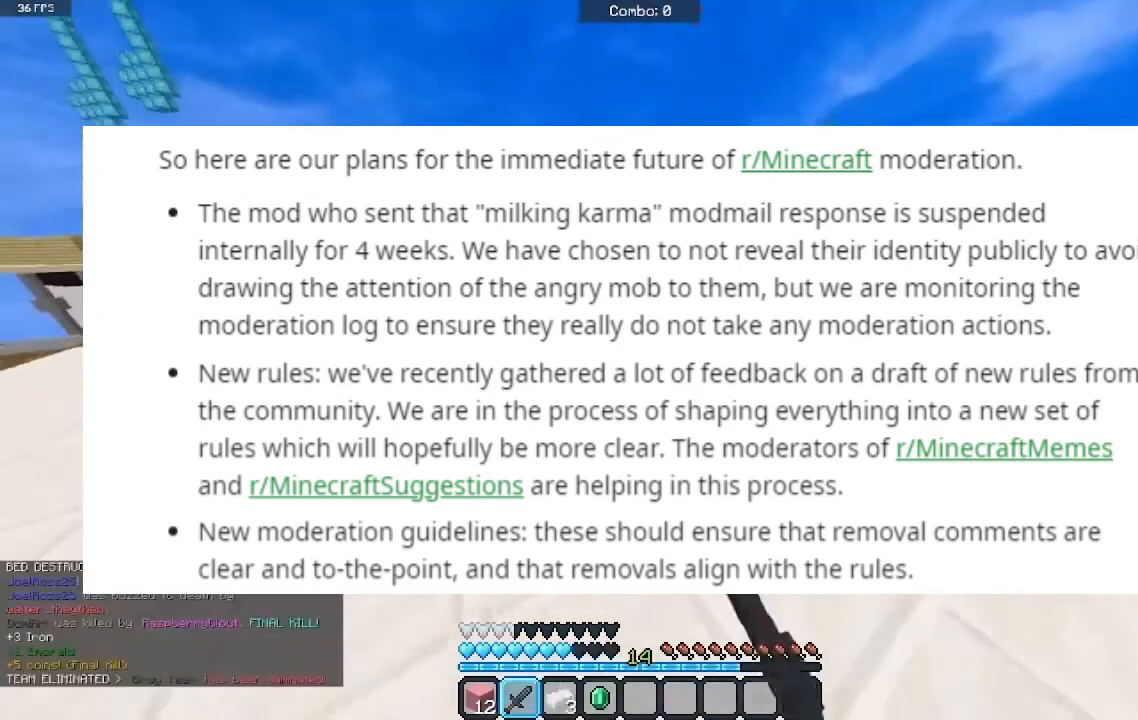
{"keys": ["d", "w"], "mouse": [], "events": [[100, "a", "down"], [100, "mouse_left", "up"], [433, "a", "up"], [467, "d", "down"]]}
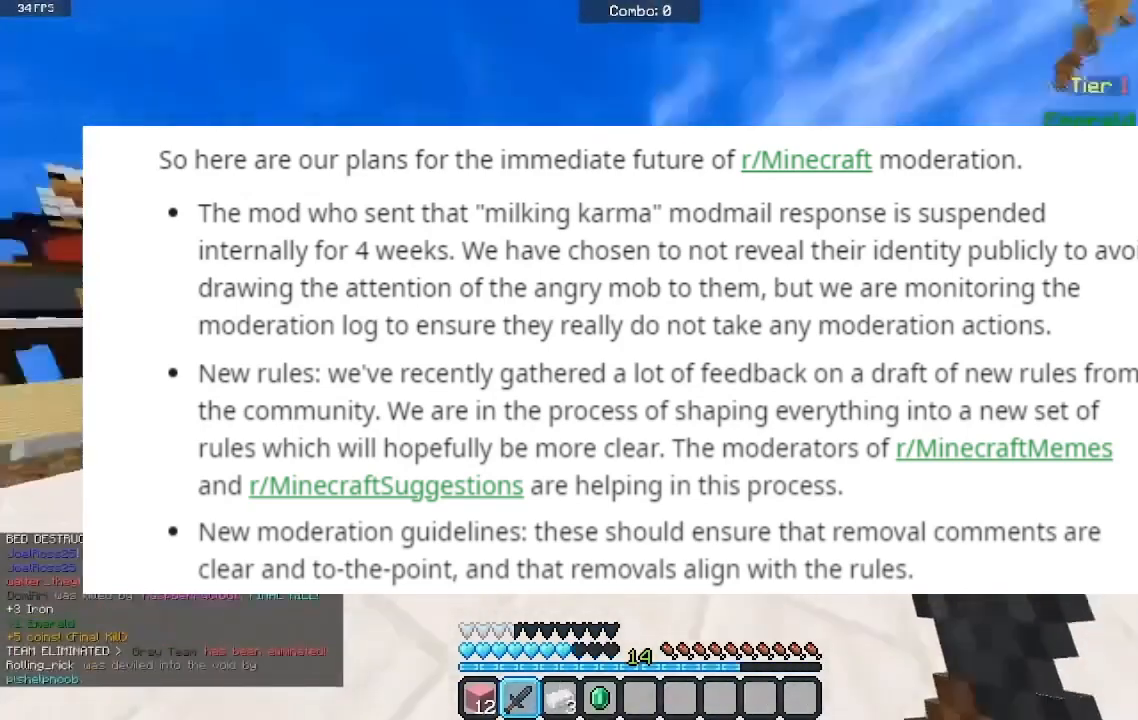
{"keys": ["w"], "mouse": [], "events": [[167, "mouse_left", "down"], [267, "d", "up"], [367, "mouse_left", "up"]]}
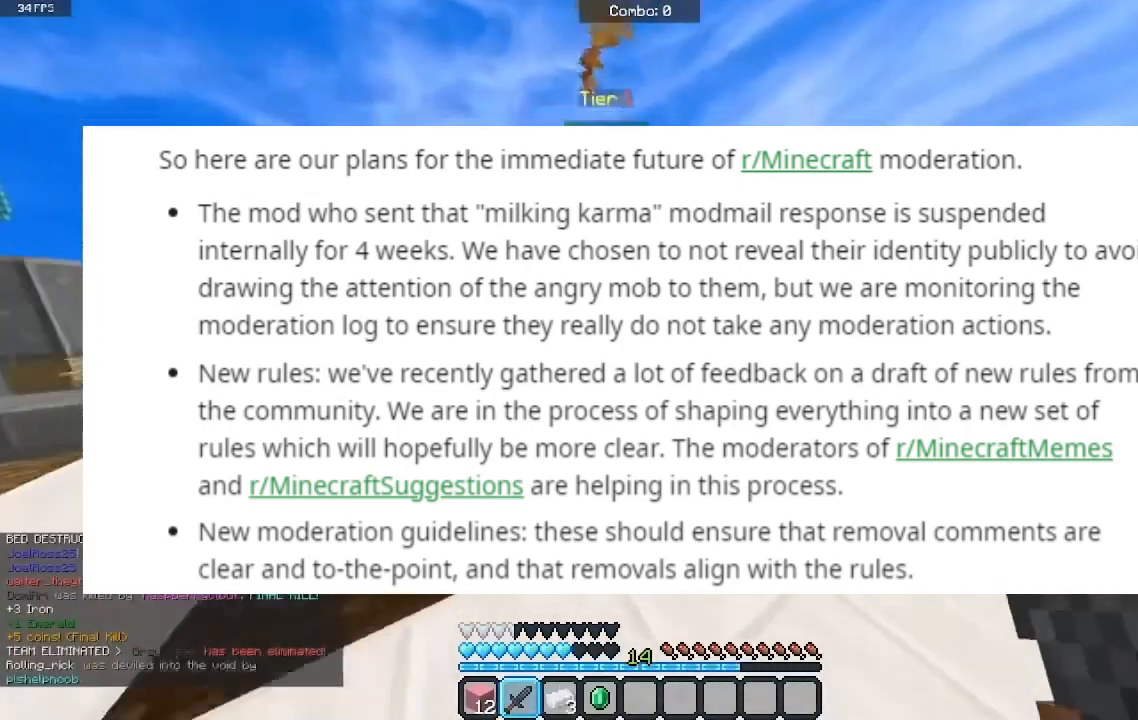
{"keys": ["a", "w"], "mouse": [], "events": [[33, "space", "down"], [167, "a", "down"], [267, "space", "up"]]}
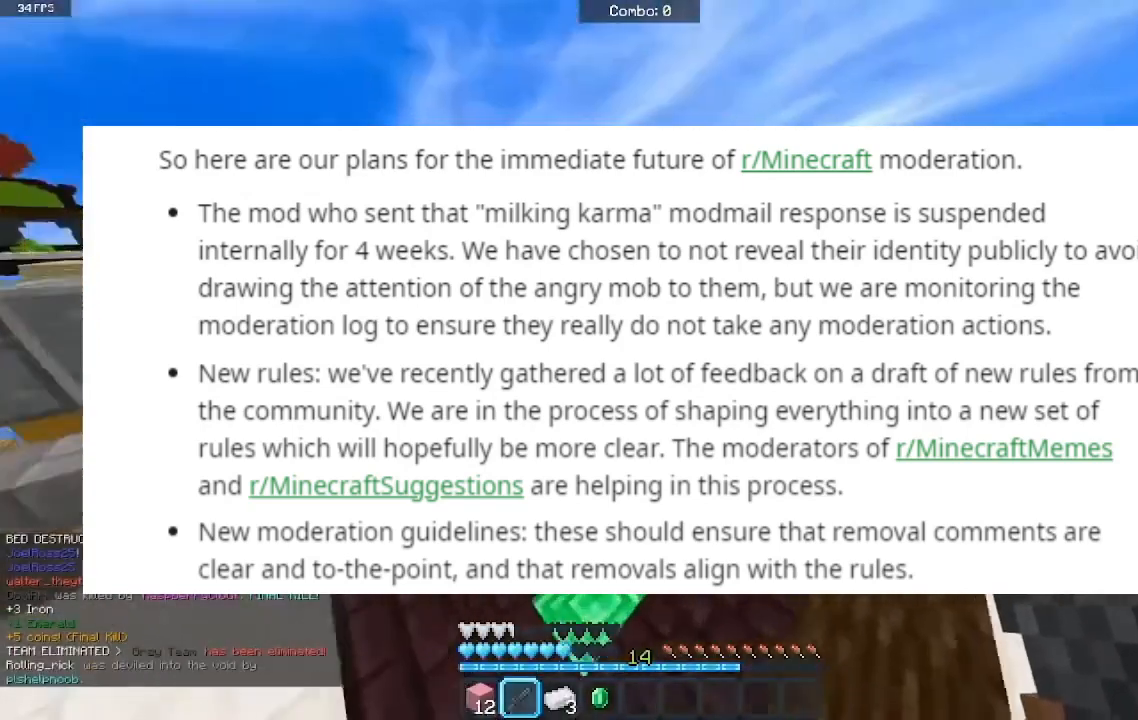
{"keys": ["d", "space", "w"], "mouse": [], "events": [[133, "a", "up"], [267, "d", "down"], [300, "space", "down"]]}
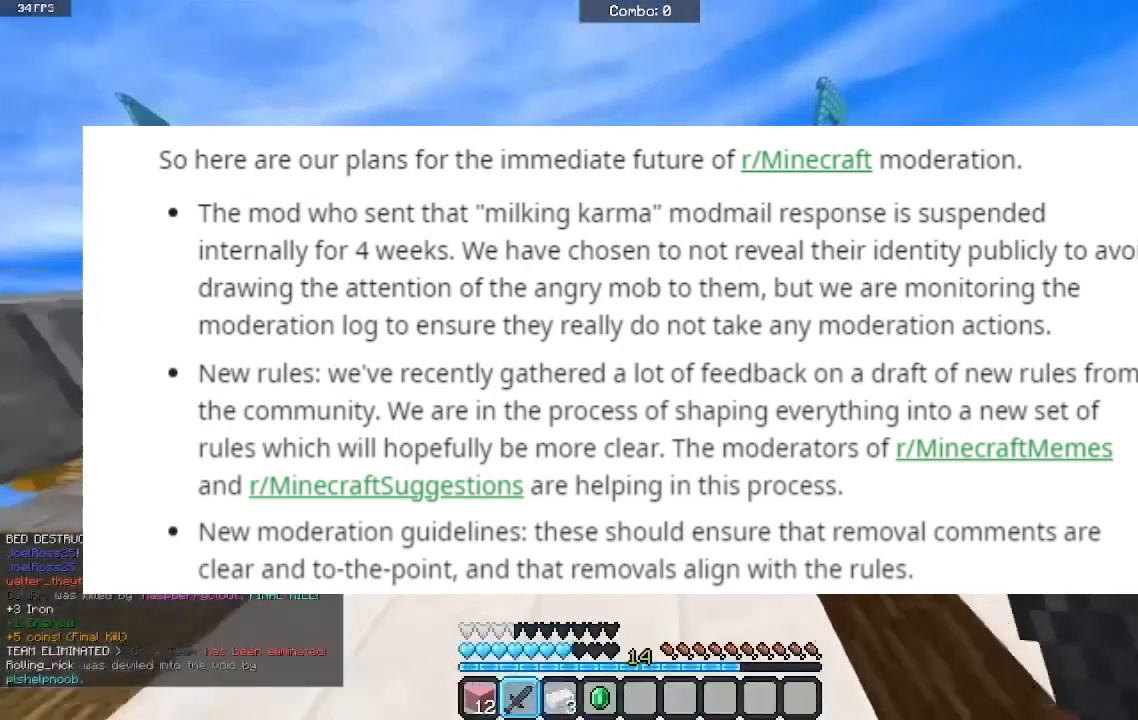
{"keys": ["space", "w"], "mouse": ["left"], "events": [[167, "d", "up"], [167, "mouse_left", "down"], [333, "mouse_left", "up"], [367, "mouse_left", "down"]]}
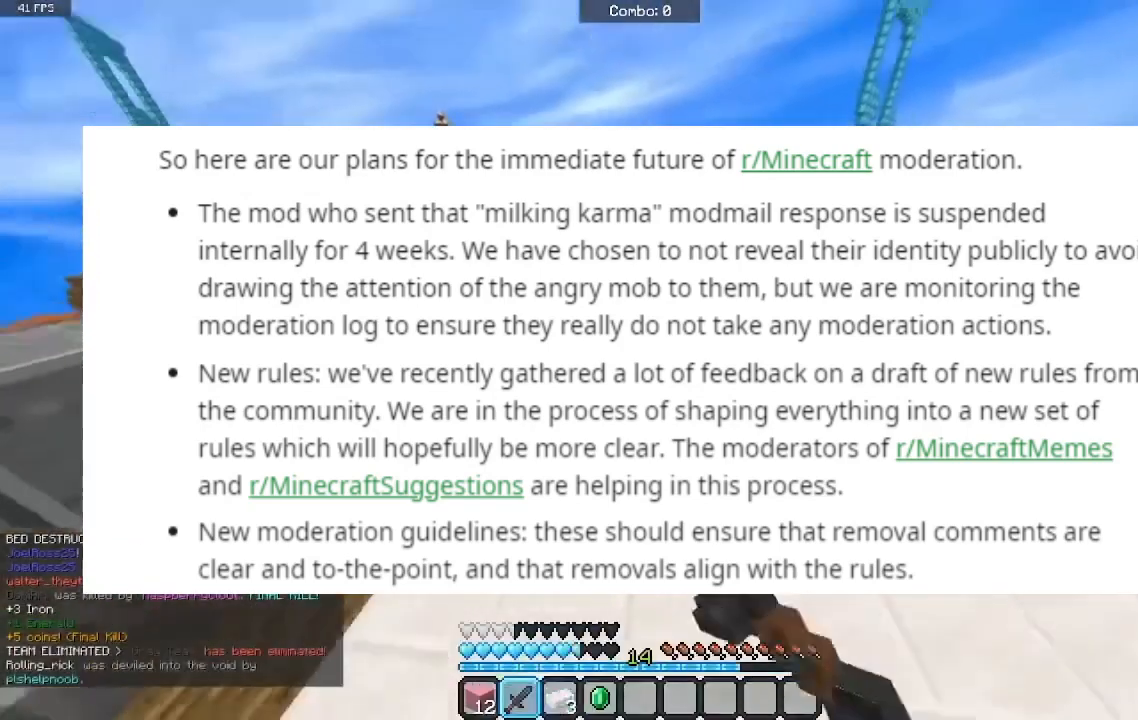
{"keys": ["w"], "mouse": [], "events": [[67, "mouse_left", "up"], [133, "mouse_left", "down"], [367, "mouse_left", "up"], [400, "space", "up"]]}
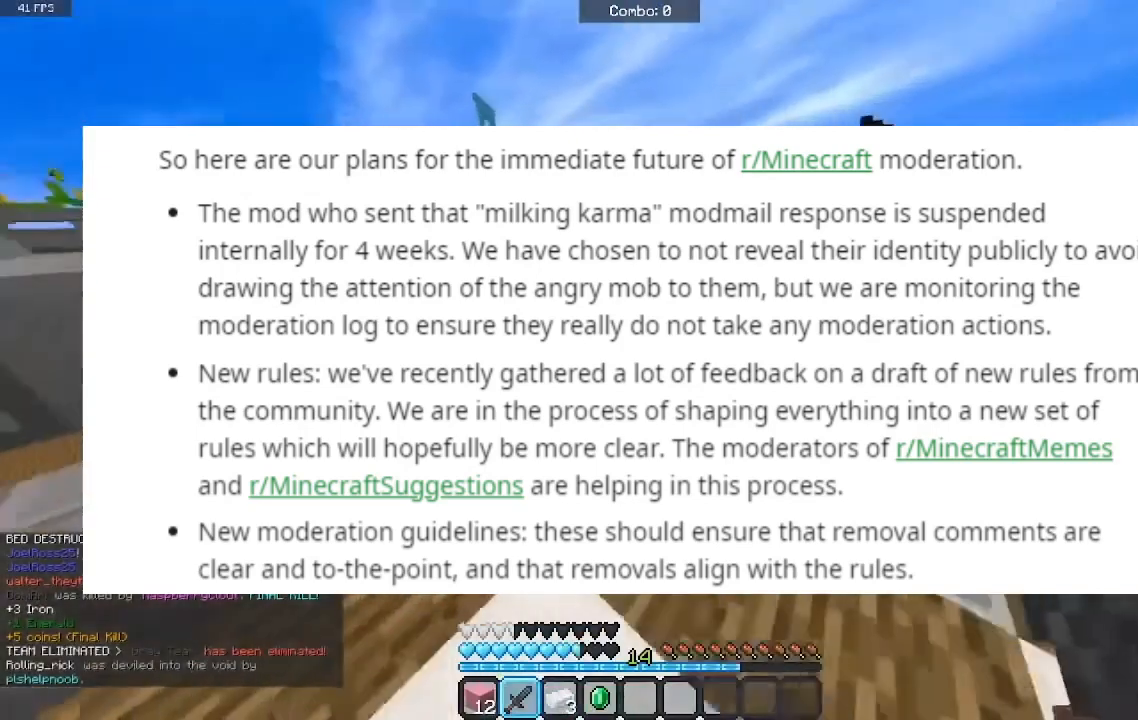
{"keys": ["d", "w"], "mouse": ["left"], "events": [[167, "d", "down"], [400, "mouse_left", "down"]]}
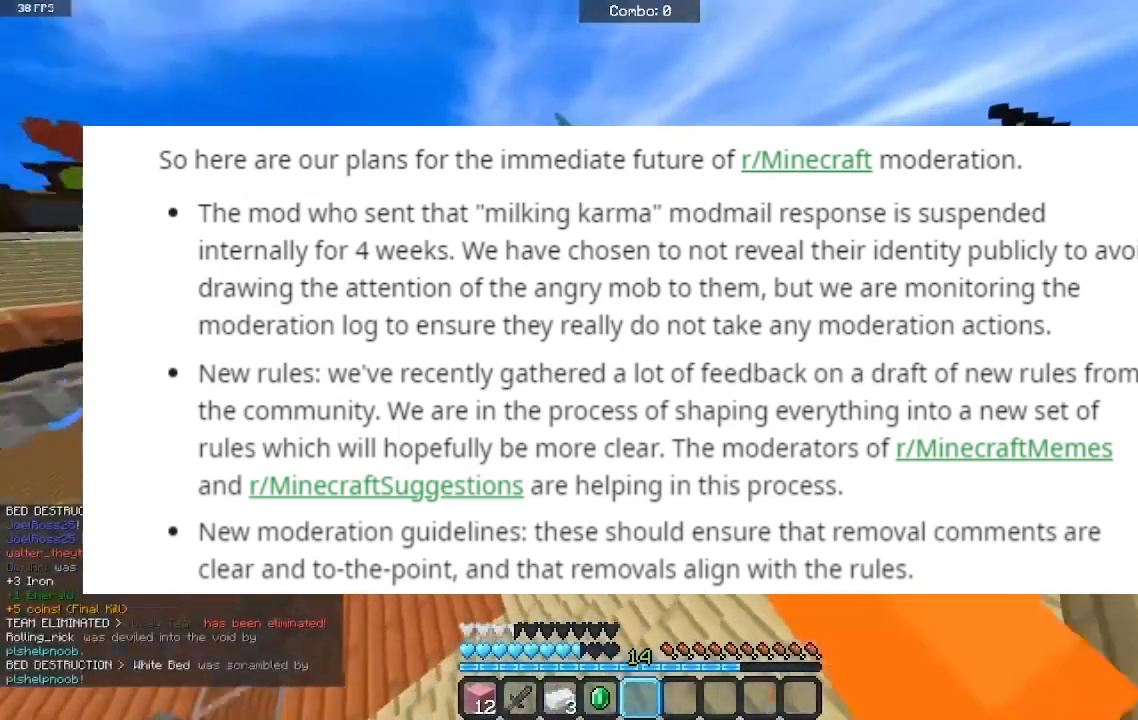
{"keys": ["a", "w"], "mouse": [], "events": [[33, "d", "up"], [133, "mouse_left", "up"], [200, "mouse_left", "down"], [333, "mouse_left", "up"], [367, "a", "down"]]}
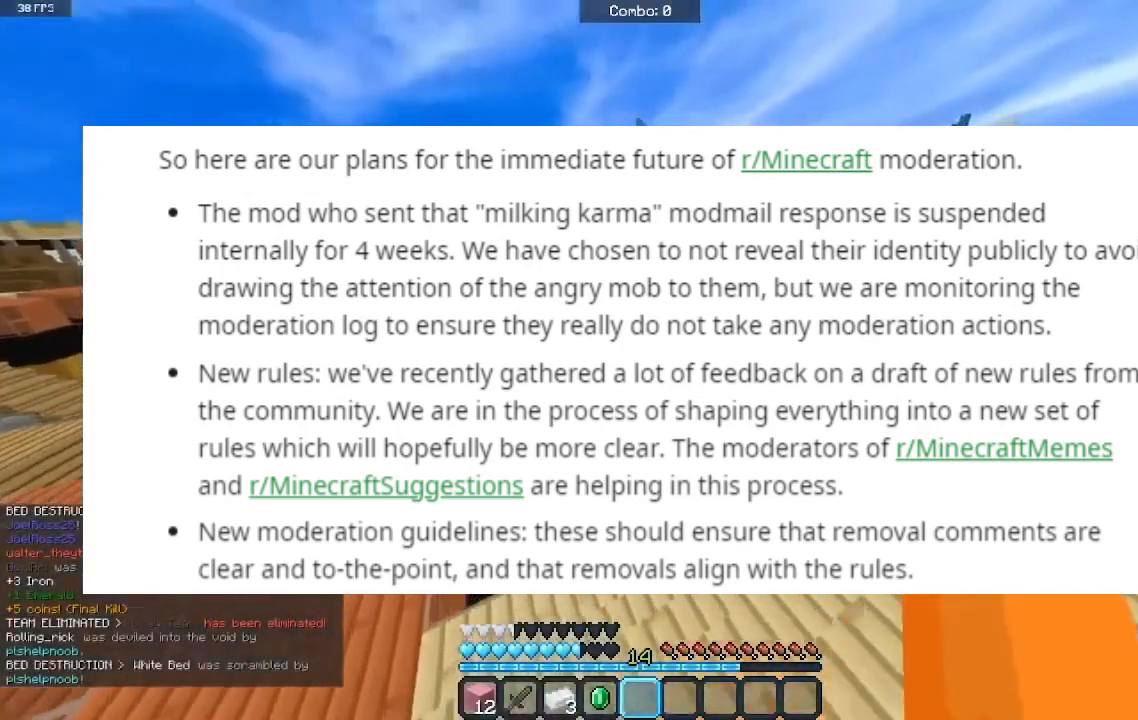
{"keys": ["space", "w"], "mouse": [], "events": [[167, "a", "up"], [333, "space", "down"]]}
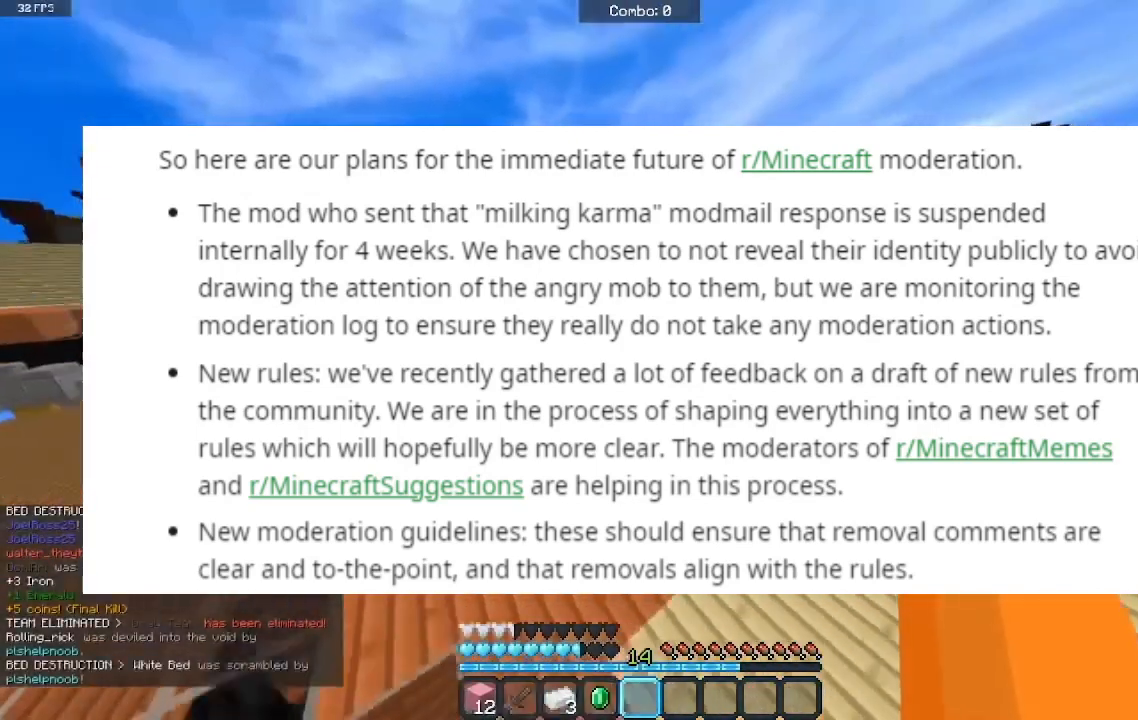
{"keys": ["space", "w"], "mouse": ["left"], "events": [[367, "mouse_left", "down"]]}
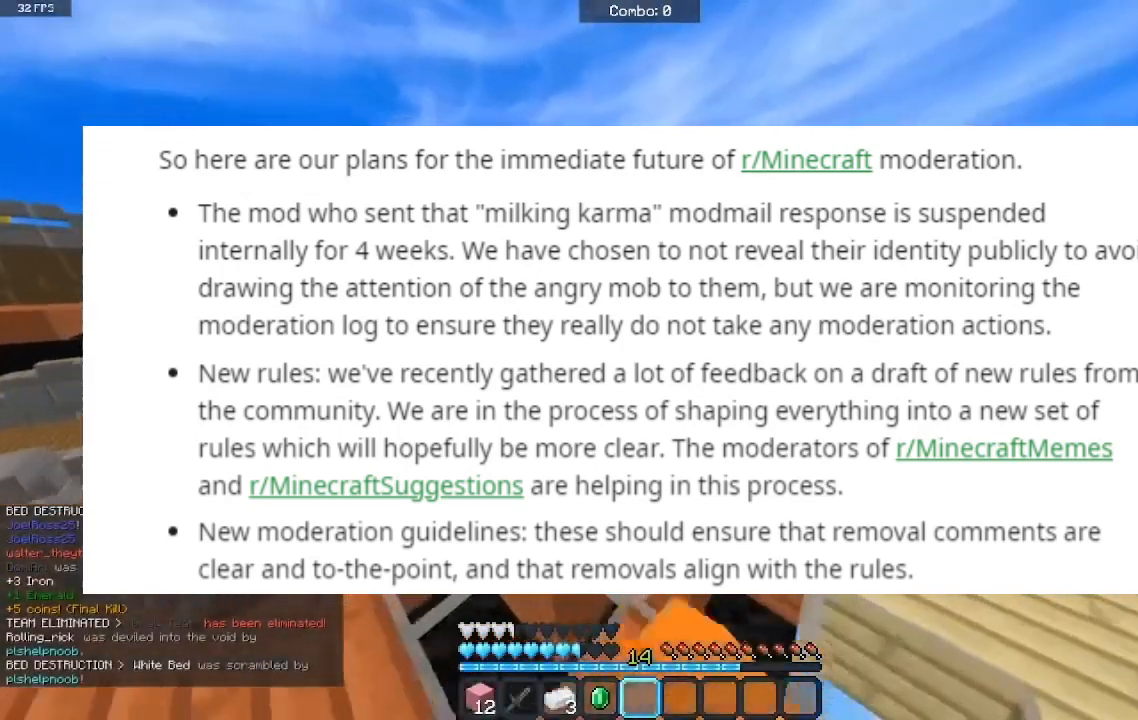
{"keys": ["space", "w"], "mouse": [], "events": [[167, "mouse_left", "up"]]}
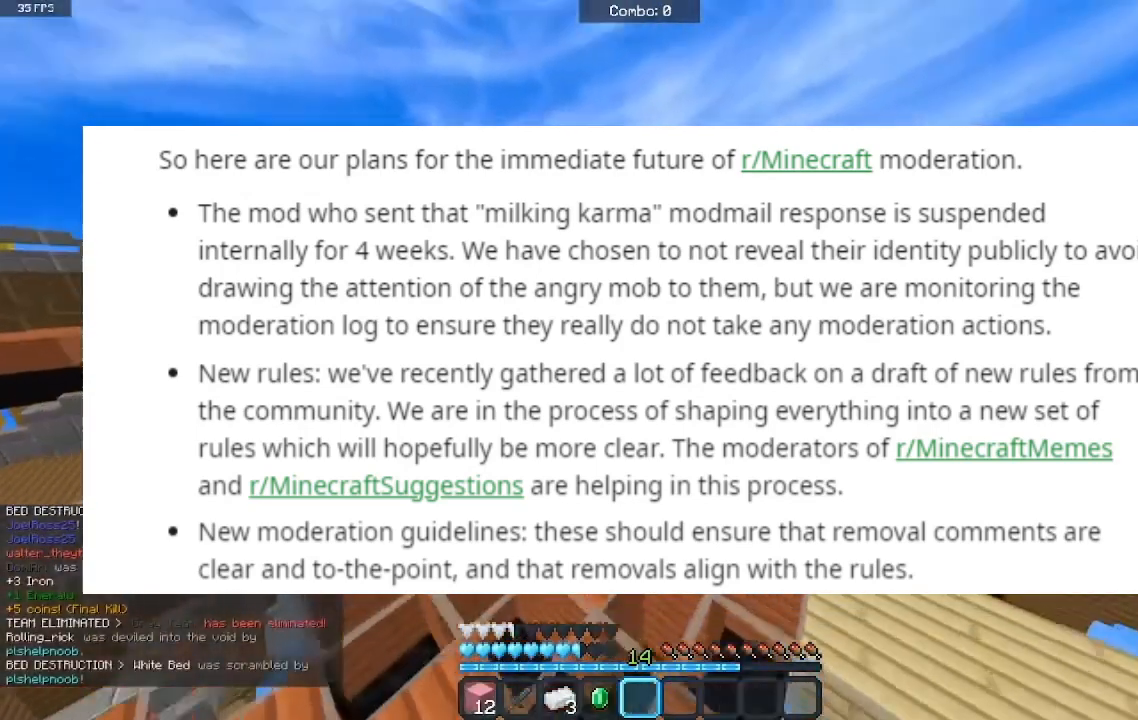
{"keys": ["space", "w"], "mouse": ["left"], "events": [[33, "mouse_left", "down"]]}
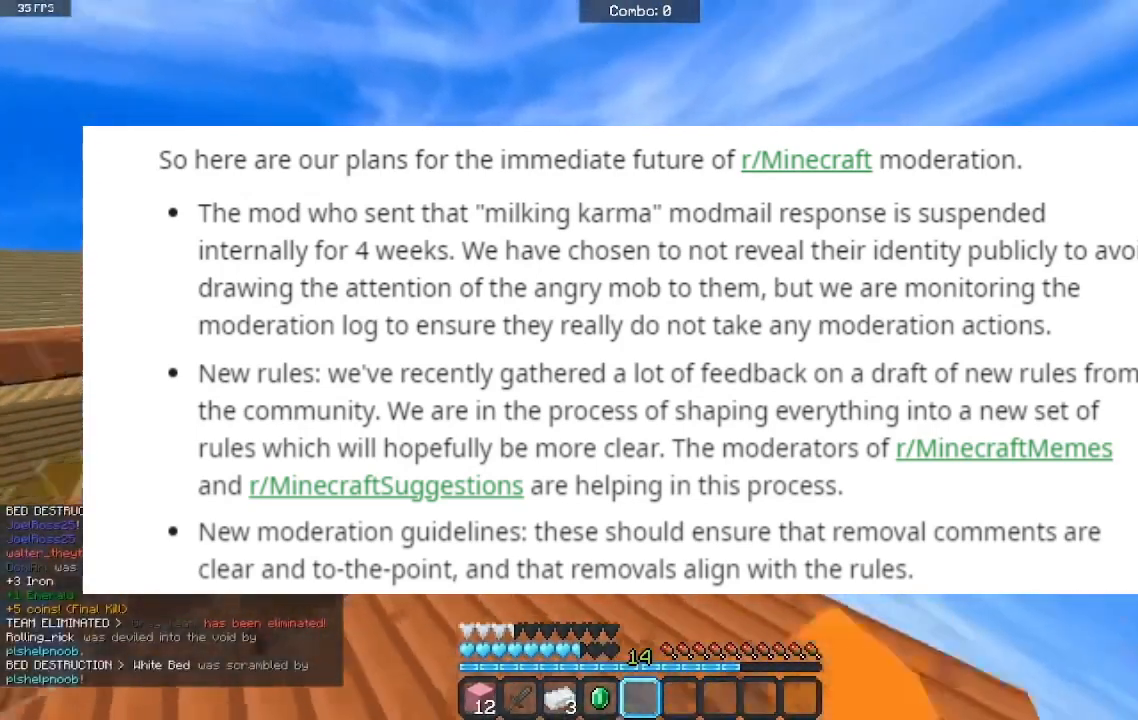
{"keys": ["space", "w"], "mouse": [], "events": [[200, "mouse_left", "up"], [233, "mouse_left", "down"], [433, "mouse_left", "up"]]}
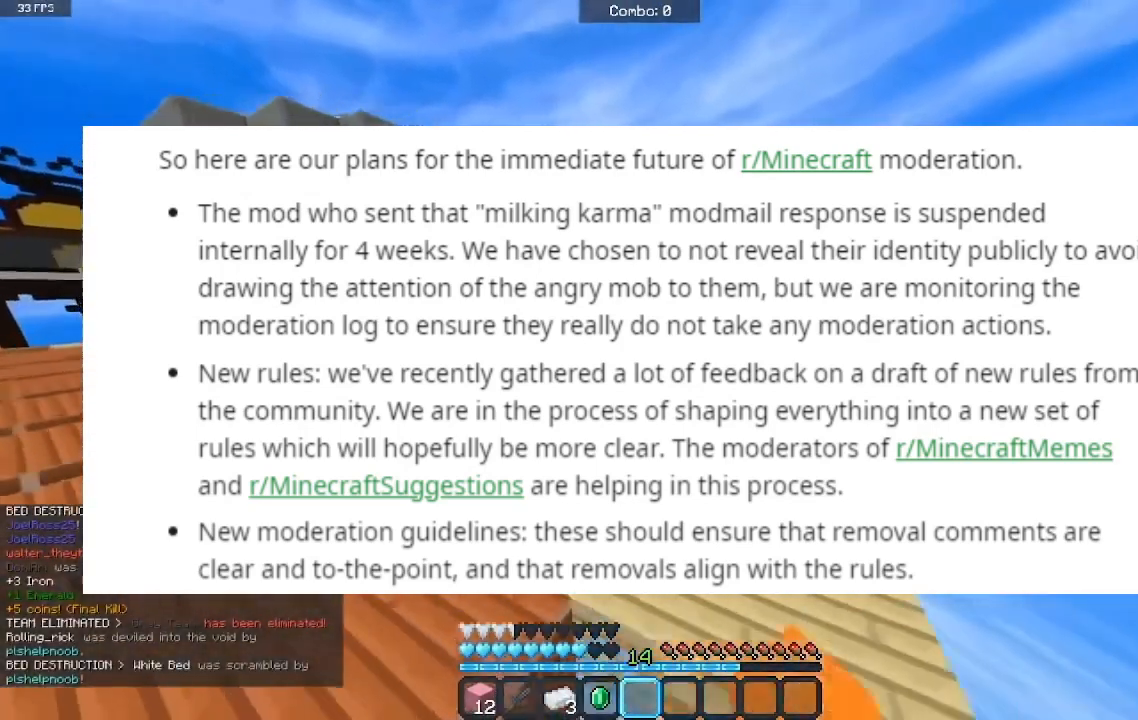
{"keys": ["w"], "mouse": [], "events": [[100, "space", "up"]]}
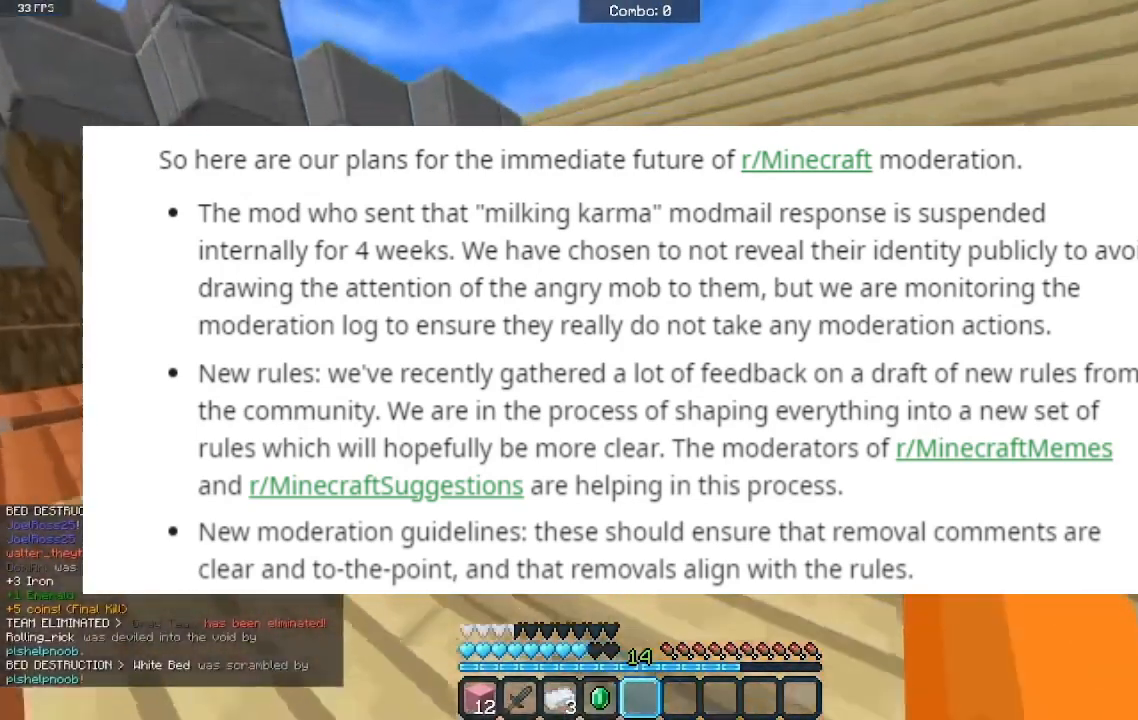
{"keys": ["w"], "mouse": [], "events": [[133, "space", "down"], [267, "space", "up"], [333, "space", "down"], [467, "space", "up"]]}
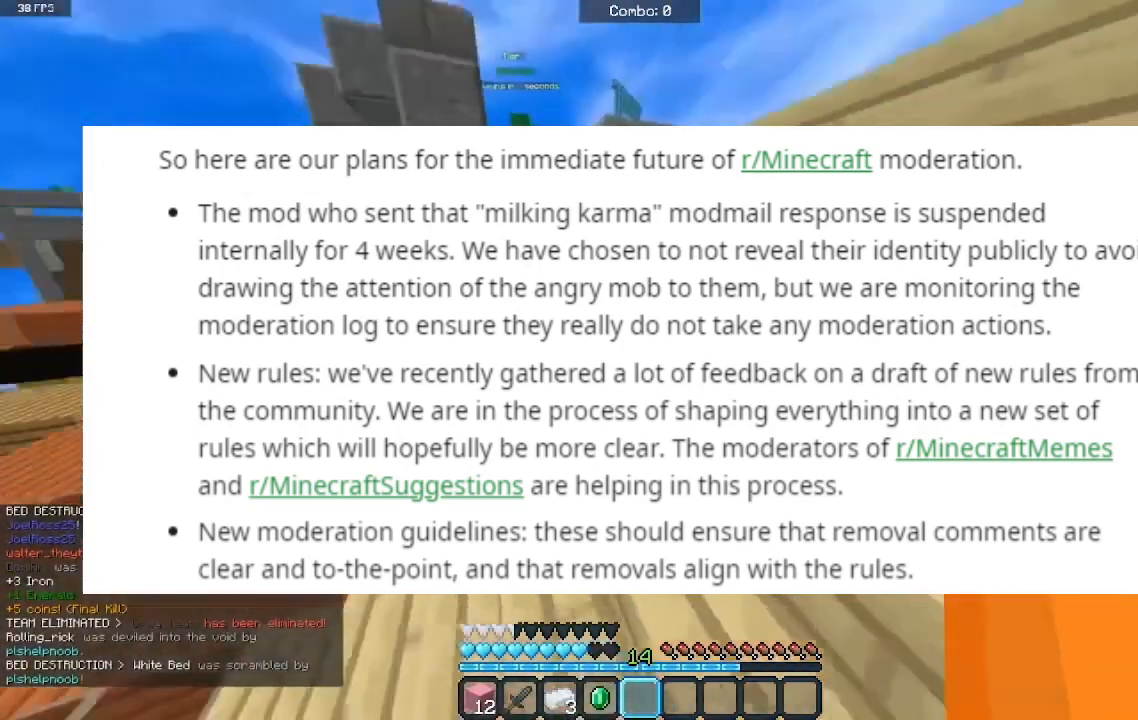
{"keys": ["d", "w"], "mouse": [], "events": [[33, "space", "down"], [233, "d", "down"], [267, "space", "up"]]}
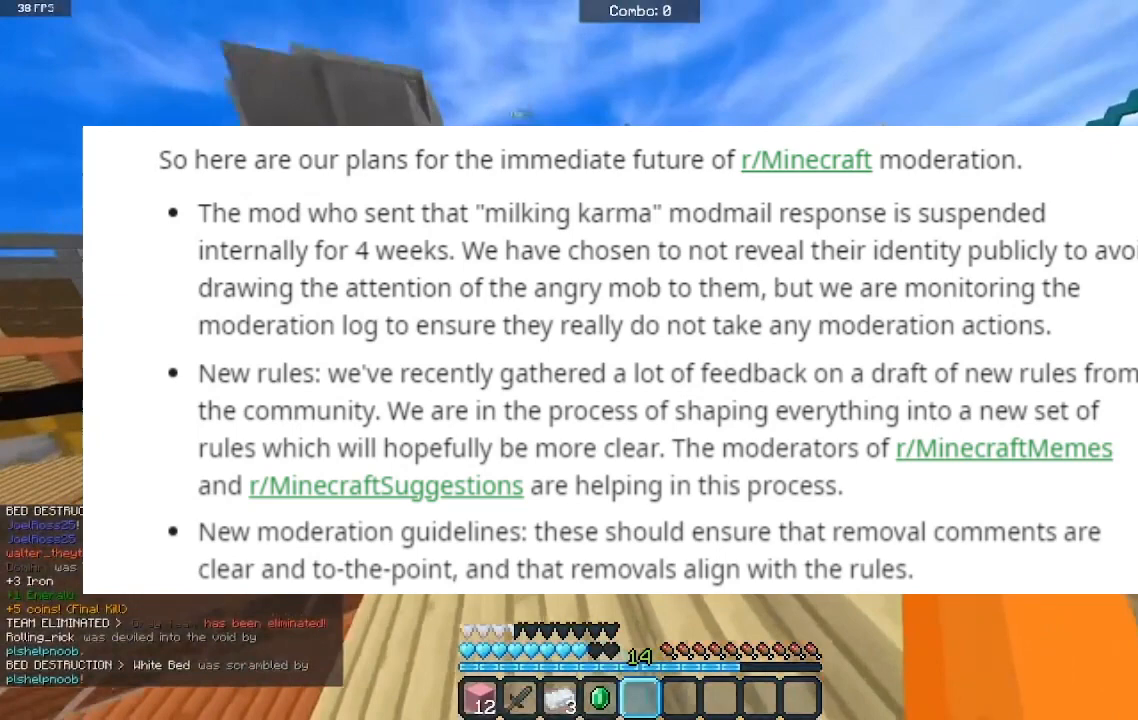
{"keys": ["d", "w"], "mouse": ["left"], "events": [[400, "mouse_left", "down"]]}
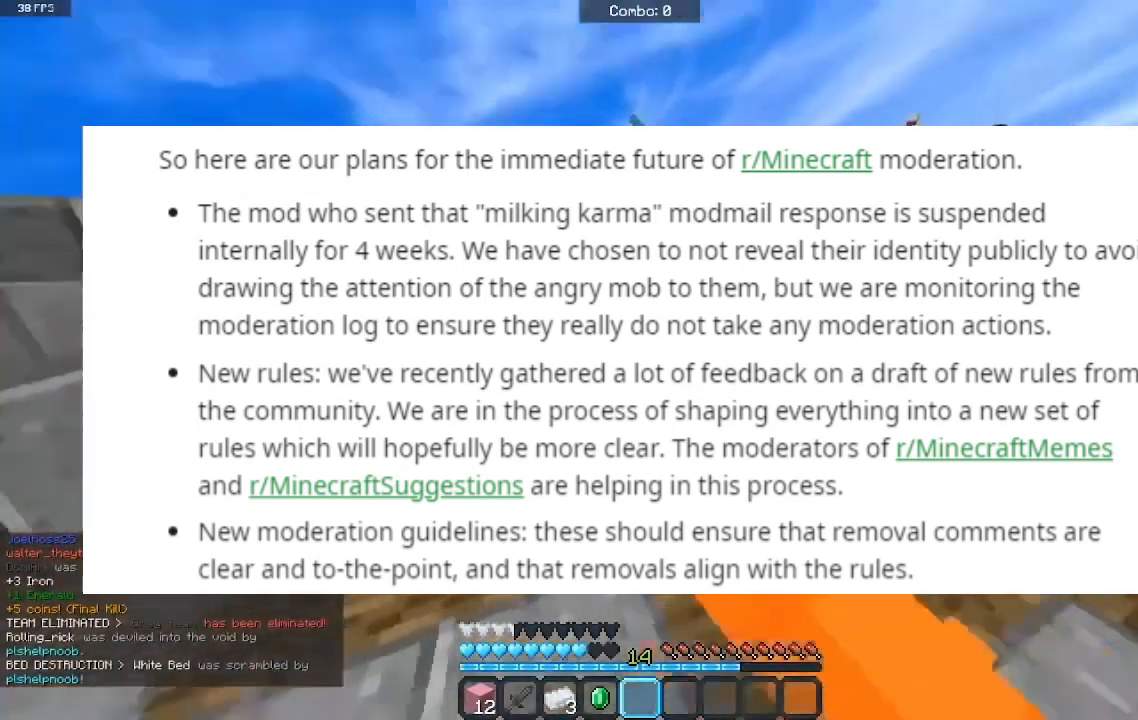
{"keys": ["a", "space", "w"], "mouse": [], "events": [[100, "mouse_left", "up"], [133, "d", "up"], [233, "a", "down"], [300, "mouse_left", "down"], [300, "space", "down"], [500, "mouse_left", "up"]]}
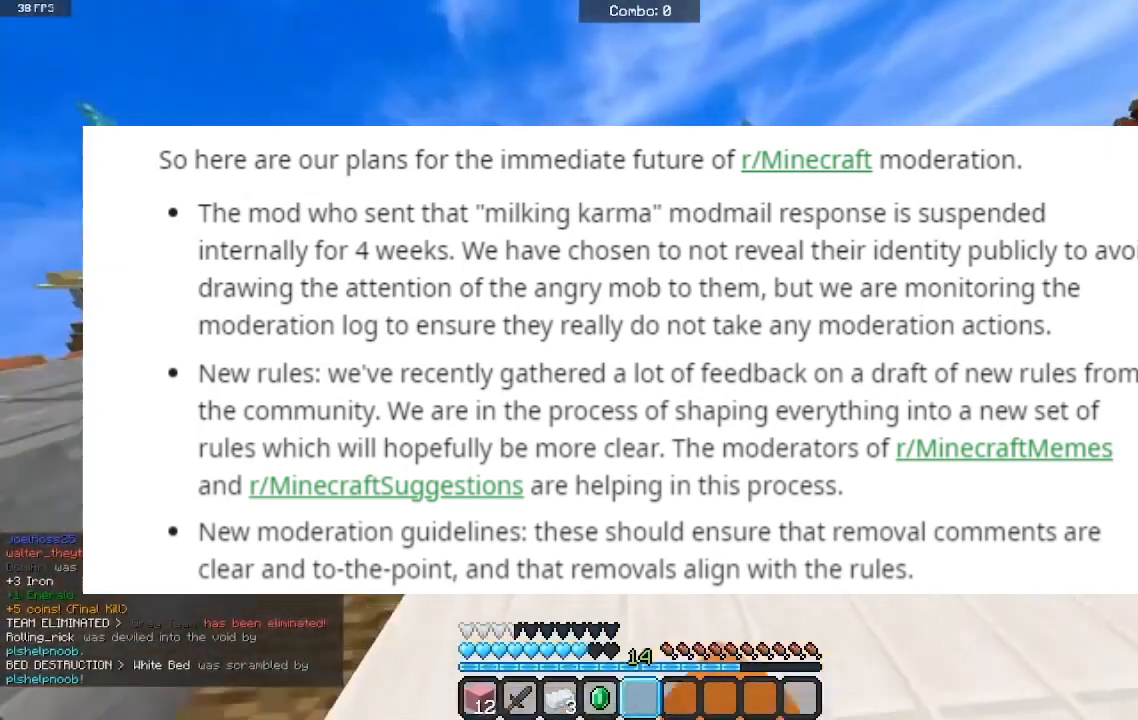
{"keys": ["space", "w"], "mouse": [], "events": [[367, "a", "up"]]}
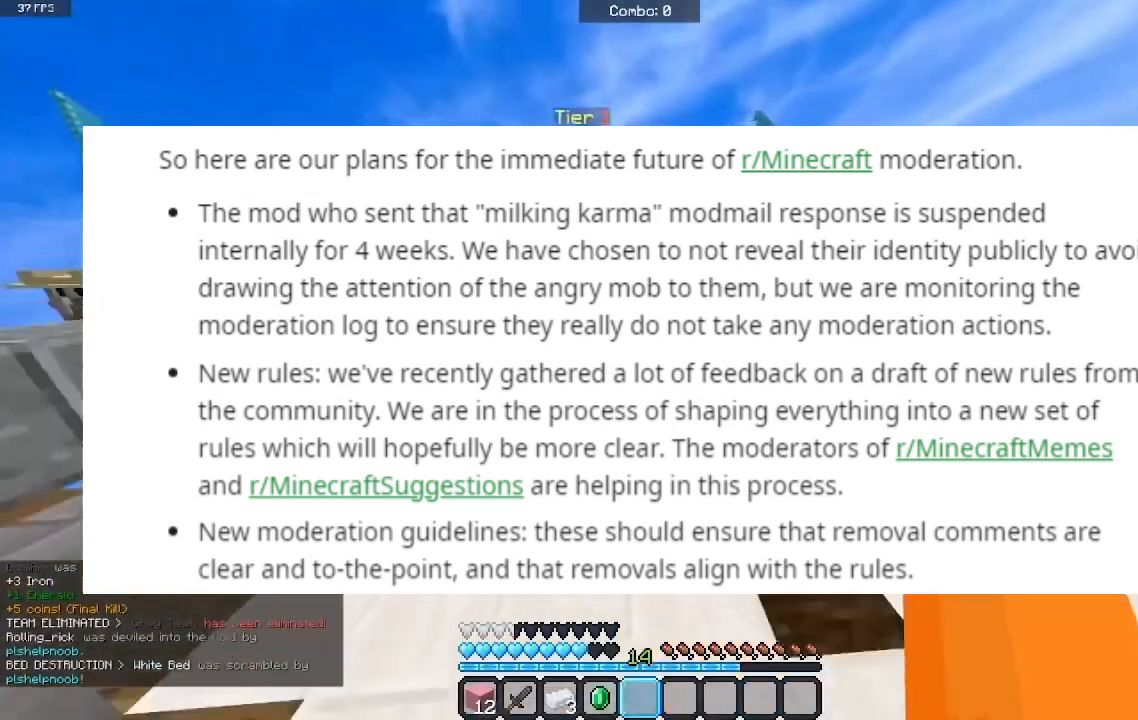
{"keys": ["a", "w"], "mouse": ["left", "right"], "events": [[167, "space", "up"], [267, "mouse_left", "down"], [333, "mouse_right", "down"], [467, "a", "down"]]}
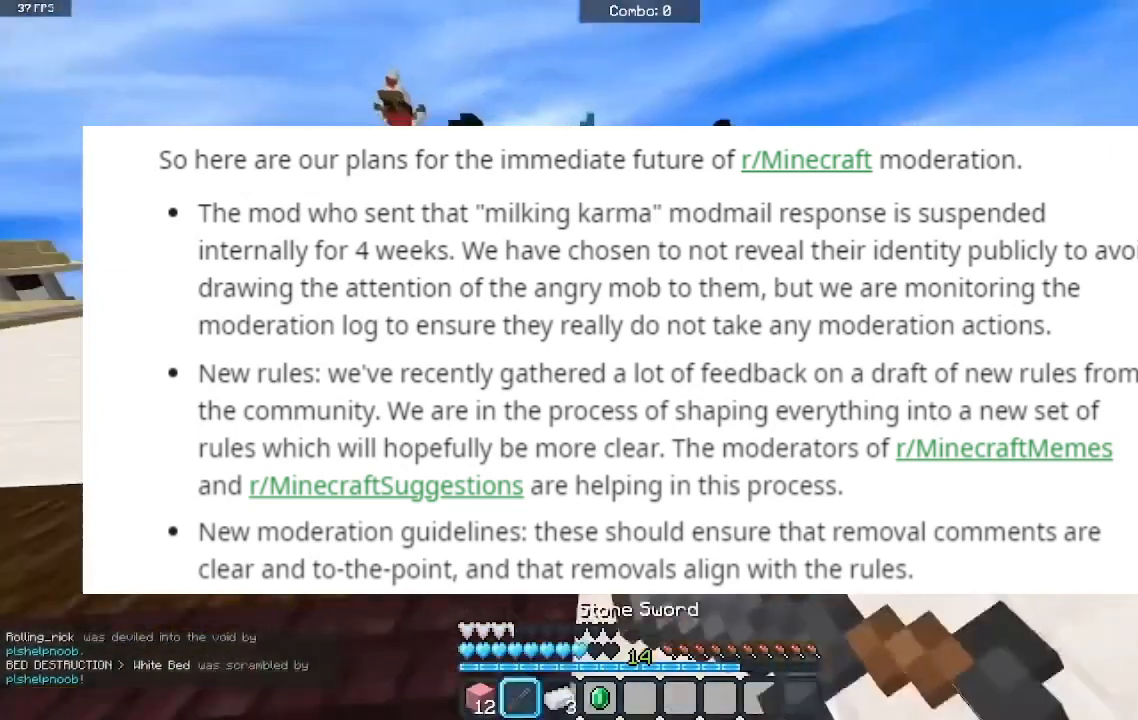
{"keys": ["a"], "mouse": [], "events": [[33, "w", "up"], [200, "s", "down"], [367, "s", "up"], [500, "mouse_left", "up"], [500, "mouse_right", "up"]]}
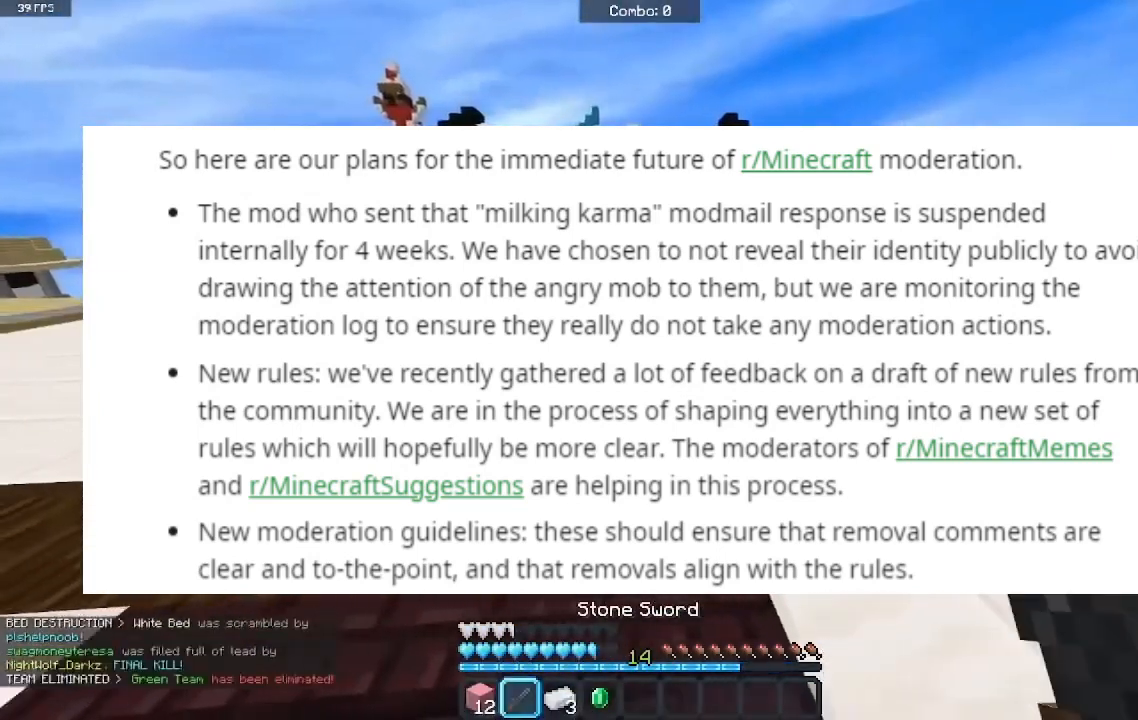
{"keys": ["a", "s"], "mouse": ["right"], "events": [[267, "mouse_right", "down"], [300, "s", "down"]]}
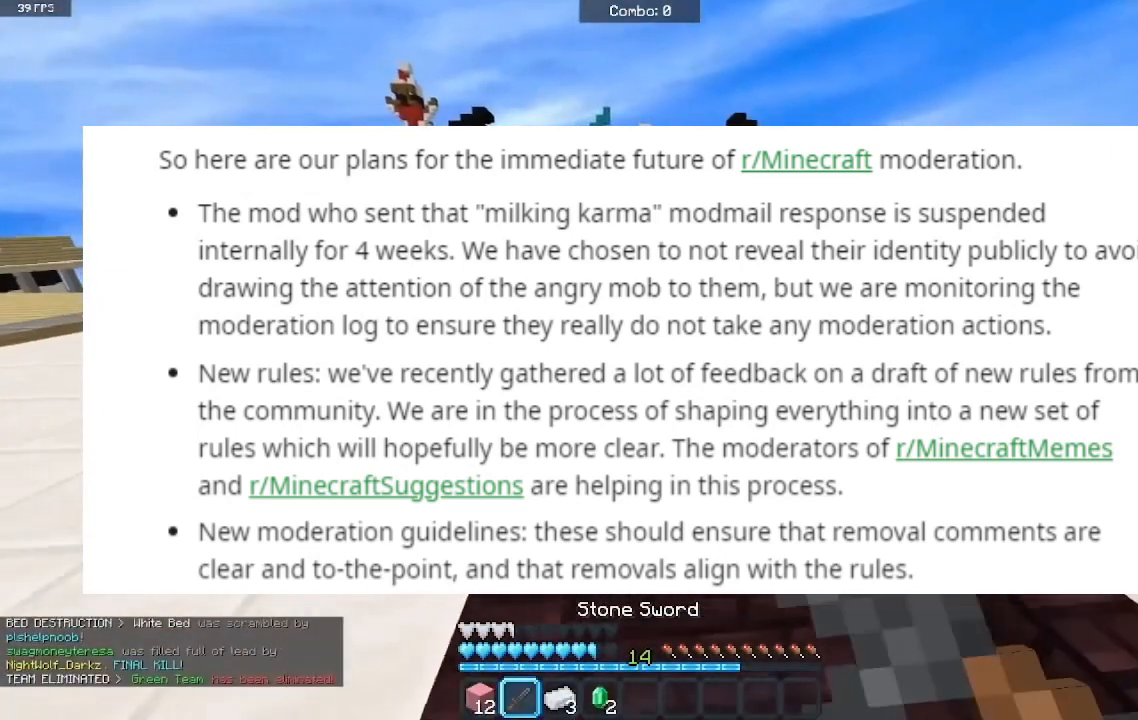
{"keys": ["d"], "mouse": ["right"], "events": [[33, "a", "up"], [100, "d", "down"], [267, "s", "up"]]}
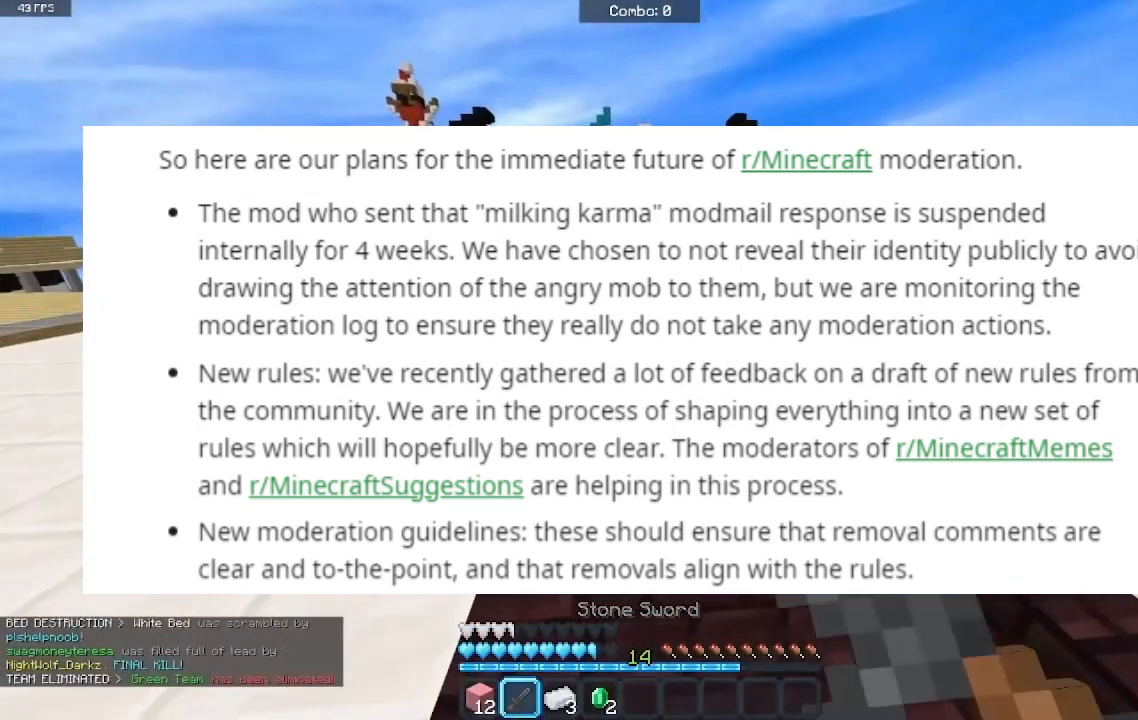
{"keys": ["d", "w"], "mouse": ["right"], "events": [[367, "w", "down"]]}
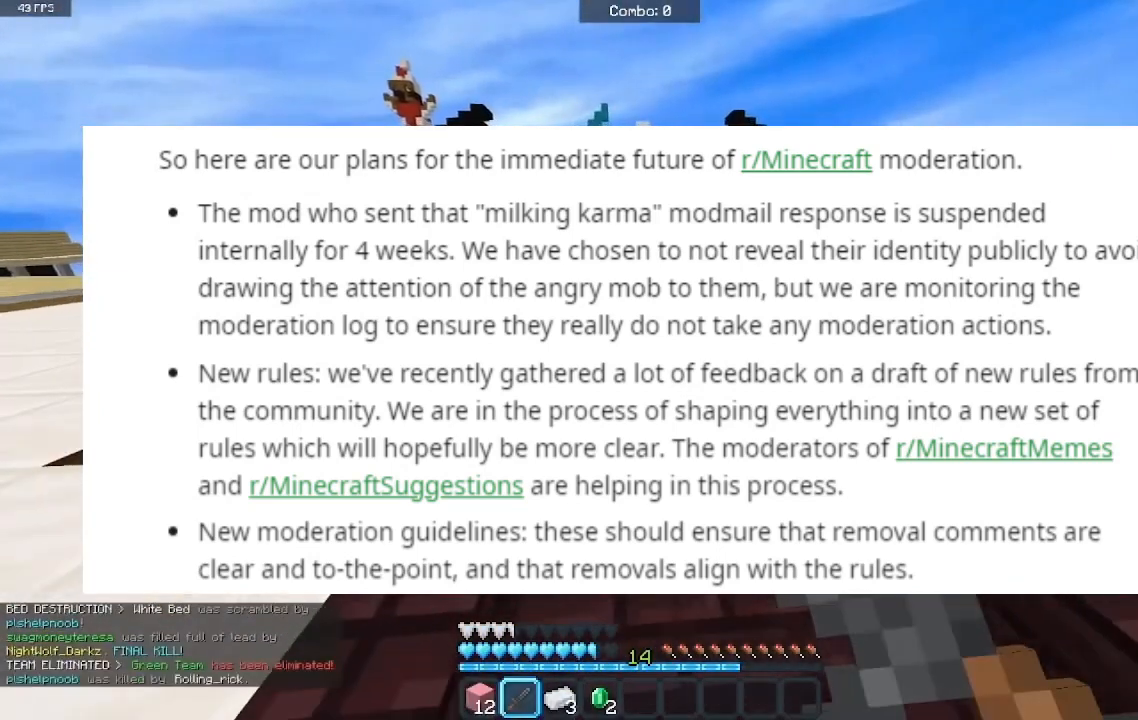
{"keys": ["space", "w"], "mouse": [], "events": [[233, "a", "down"], [233, "mouse_right", "up"], [267, "d", "up"], [467, "a", "up"], [500, "space", "down"]]}
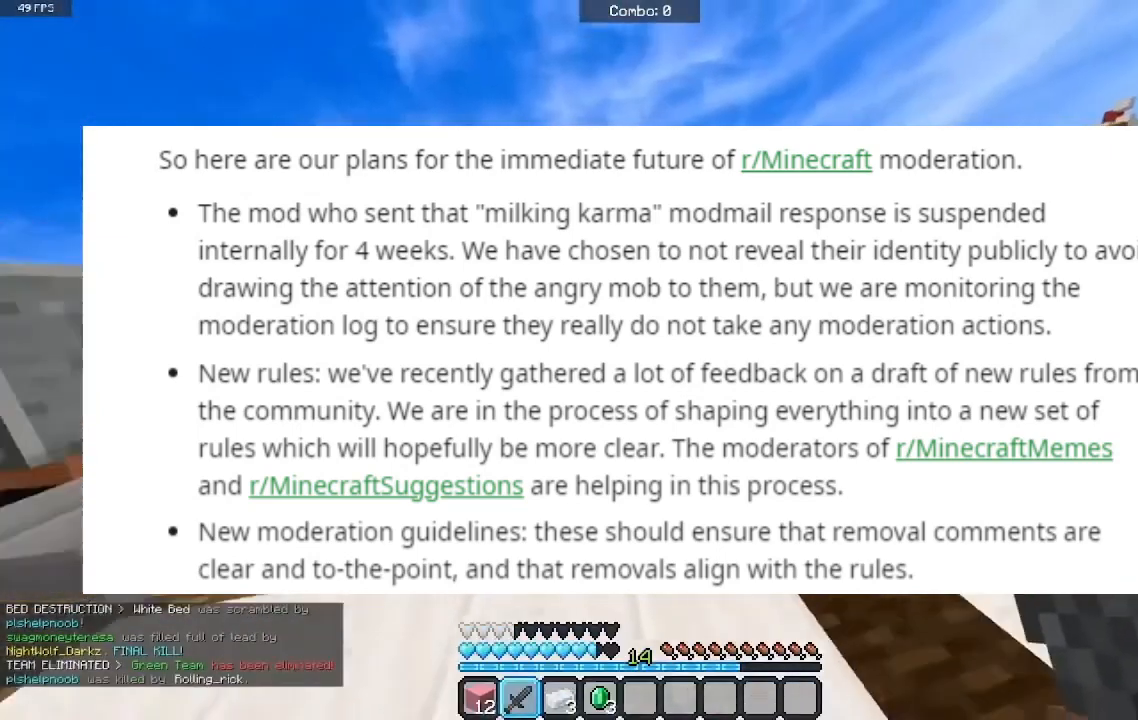
{"keys": ["space", "w"], "mouse": [], "events": [[67, "mouse_left", "down"], [500, "mouse_left", "up"]]}
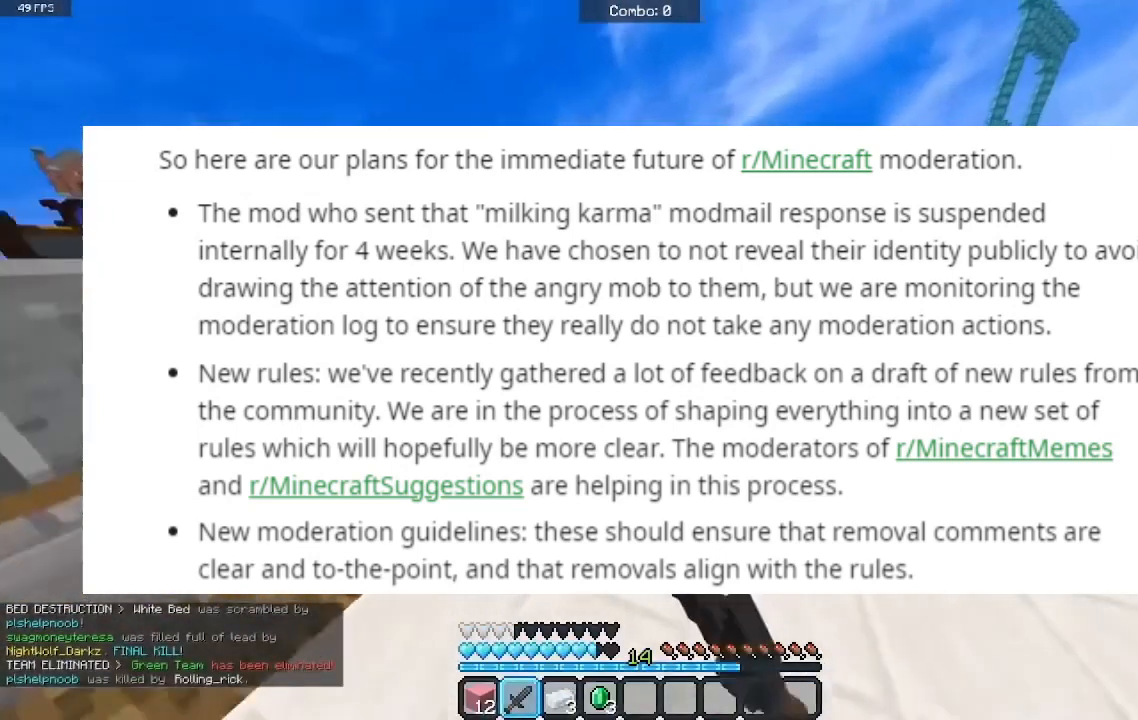
{"keys": ["w"], "mouse": [], "events": [[467, "space", "up"]]}